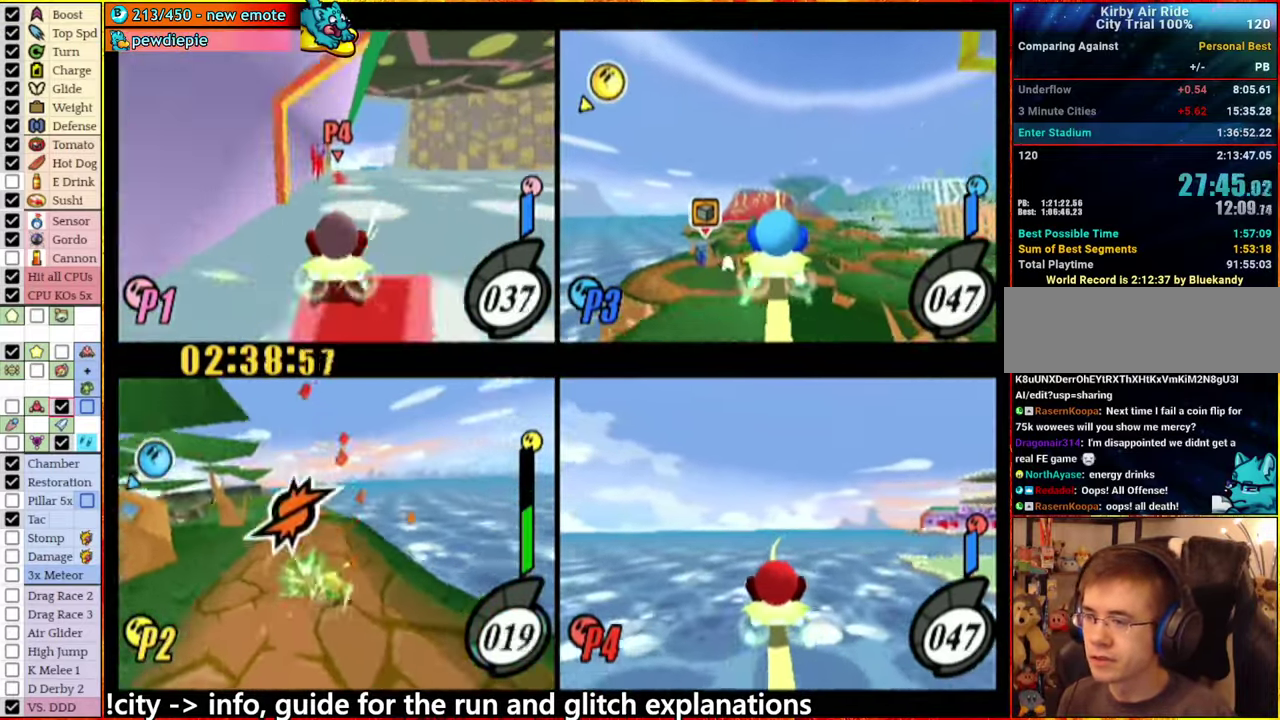
Gameplay with a controller (Nintendo layout); each line is a JSON object with the inputs held at the frame after it. "events" lists button and stick changes between this image and that frame as [ms after this image, input, new state], when the widget could be followed in between. This overlay highlights the sticks when they move; stick clicks (L3 R3) are not distinguishable. Not read: L3 R3.
{"buttons": ["A"], "left_stick": "center", "right_stick": "center", "events": [[67, "left_stick", "up-right"], [167, "left_stick", "right"], [283, "A", "up"], [383, "left_stick", "center"], [417, "A", "down"]]}
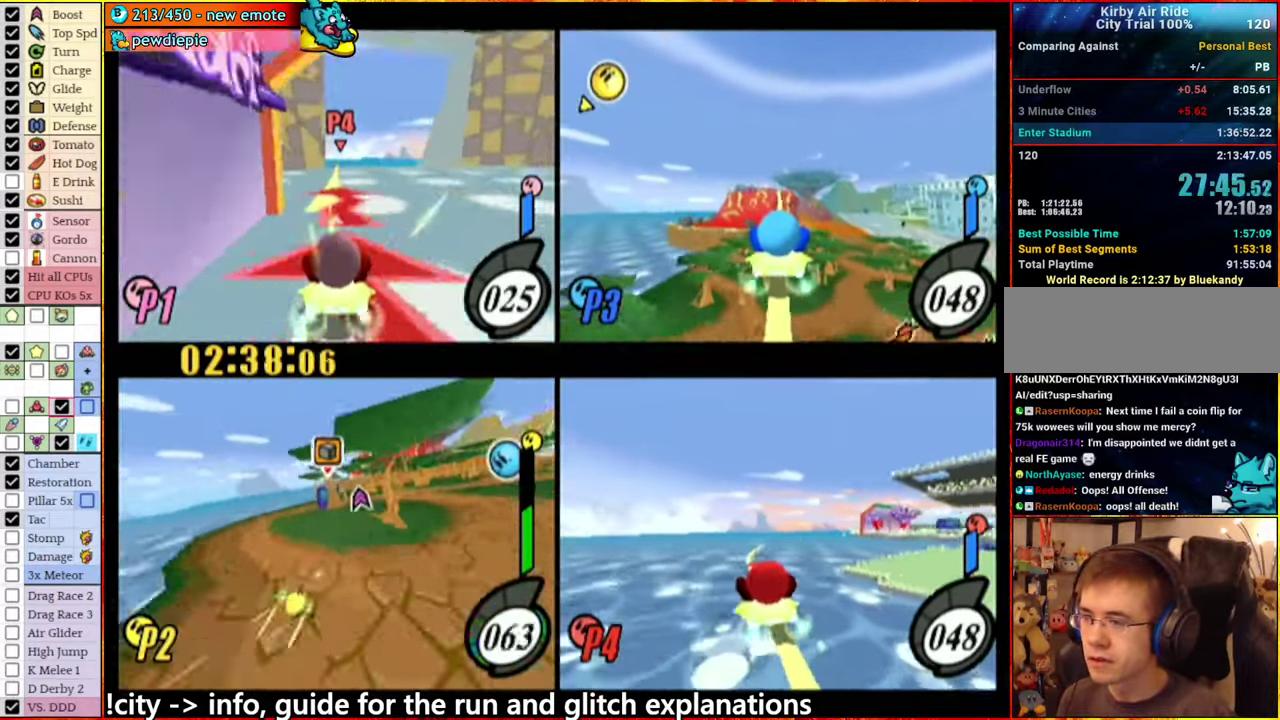
{"buttons": [], "left_stick": "right", "right_stick": "center", "events": [[17, "left_stick", "left"], [134, "A", "up"], [167, "left_stick", "center"], [250, "A", "down"], [384, "left_stick", "right"], [400, "A", "up"]]}
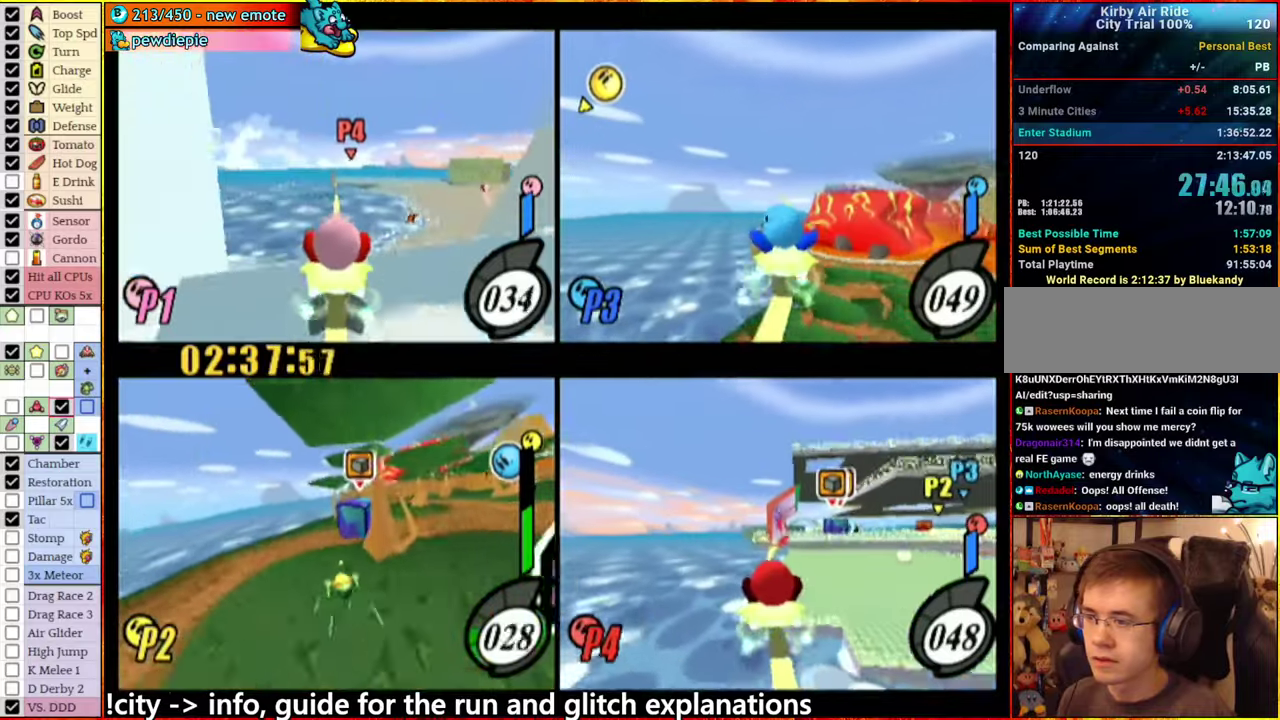
{"buttons": [], "left_stick": "right", "right_stick": "center", "events": [[67, "left_stick", "center"], [117, "A", "down"], [167, "left_stick", "right"], [434, "A", "up"]]}
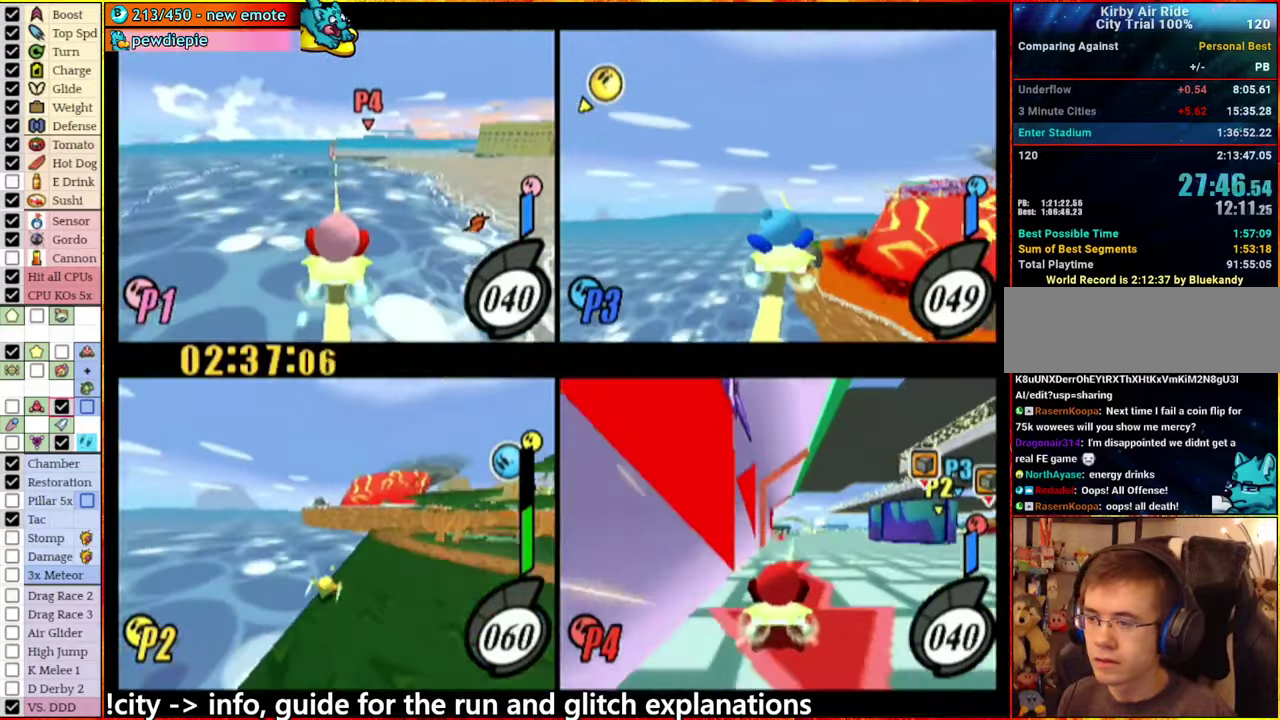
{"buttons": [], "left_stick": "center", "right_stick": "center", "events": [[50, "A", "down"], [250, "left_stick", "up-right"], [300, "left_stick", "center"], [334, "A", "up"]]}
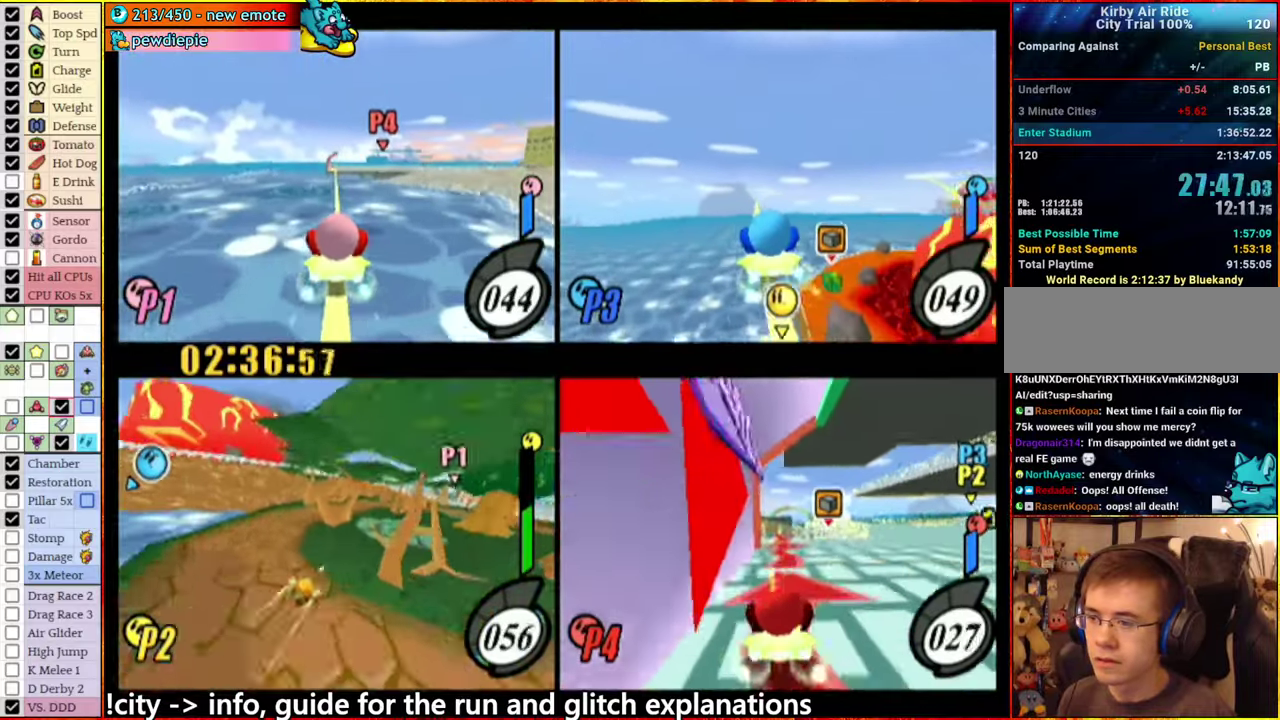
{"buttons": [], "left_stick": "center", "right_stick": "center", "events": [[67, "left_stick", "left"], [184, "left_stick", "right"], [250, "left_stick", "up-right"], [317, "A", "down"], [317, "left_stick", "up-left"], [367, "A", "up"], [384, "left_stick", "right"], [484, "left_stick", "center"]]}
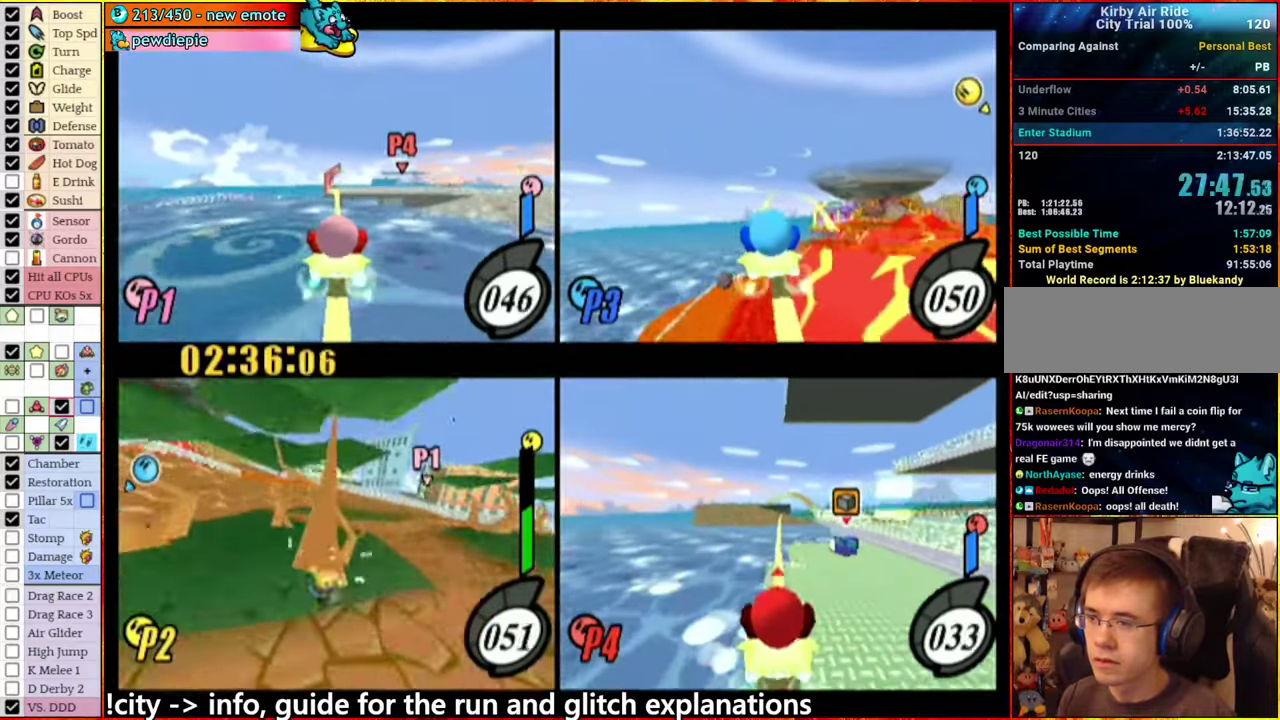
{"buttons": [], "left_stick": "down-left", "right_stick": "center", "events": [[484, "left_stick", "down-left"]]}